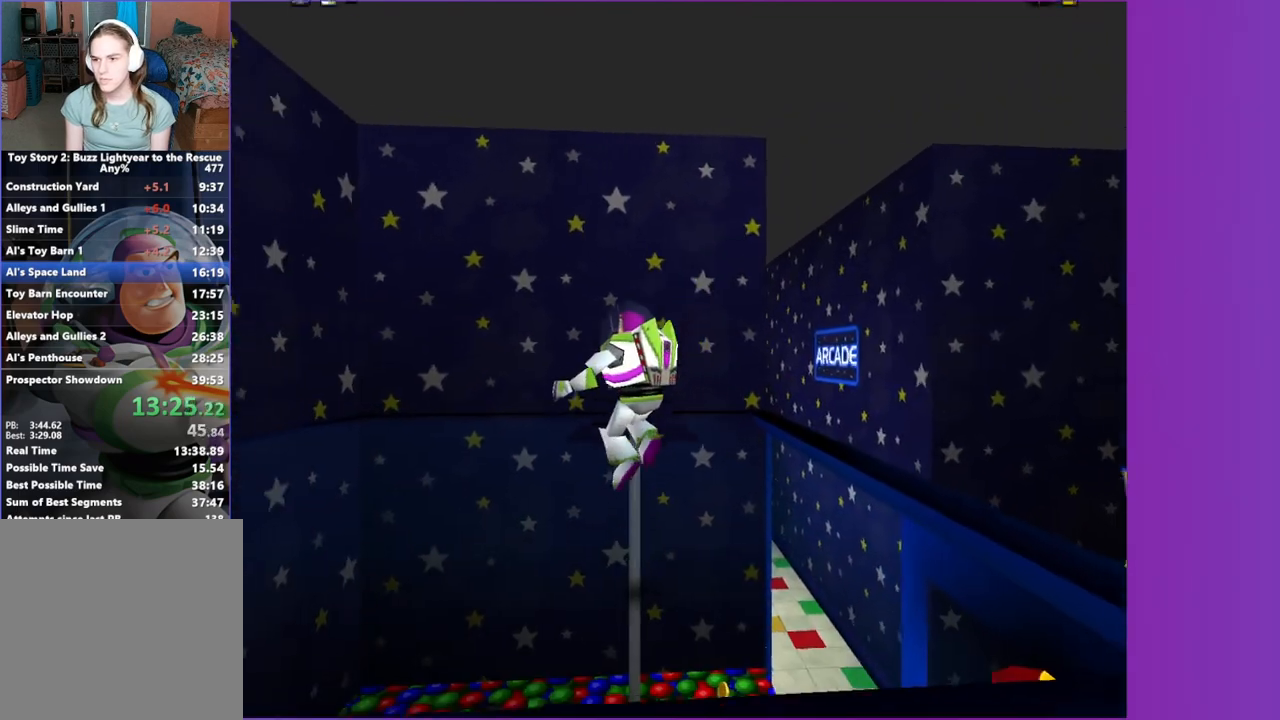
Gameplay with a controller (Xbox layout); each line is a JSON object with the inputs held at the frame after it (dt_ms = milliseconds from this image to that frame). "button_events" lists button changes between this image and that frame as [ms after this image, input, new state], when the widget could be followed in between (sticks are given only as held states). Not read: L3 R3.
{"dt_ms": 500, "buttons": [], "left_stick": "up", "right_stick": "center", "button_events": []}
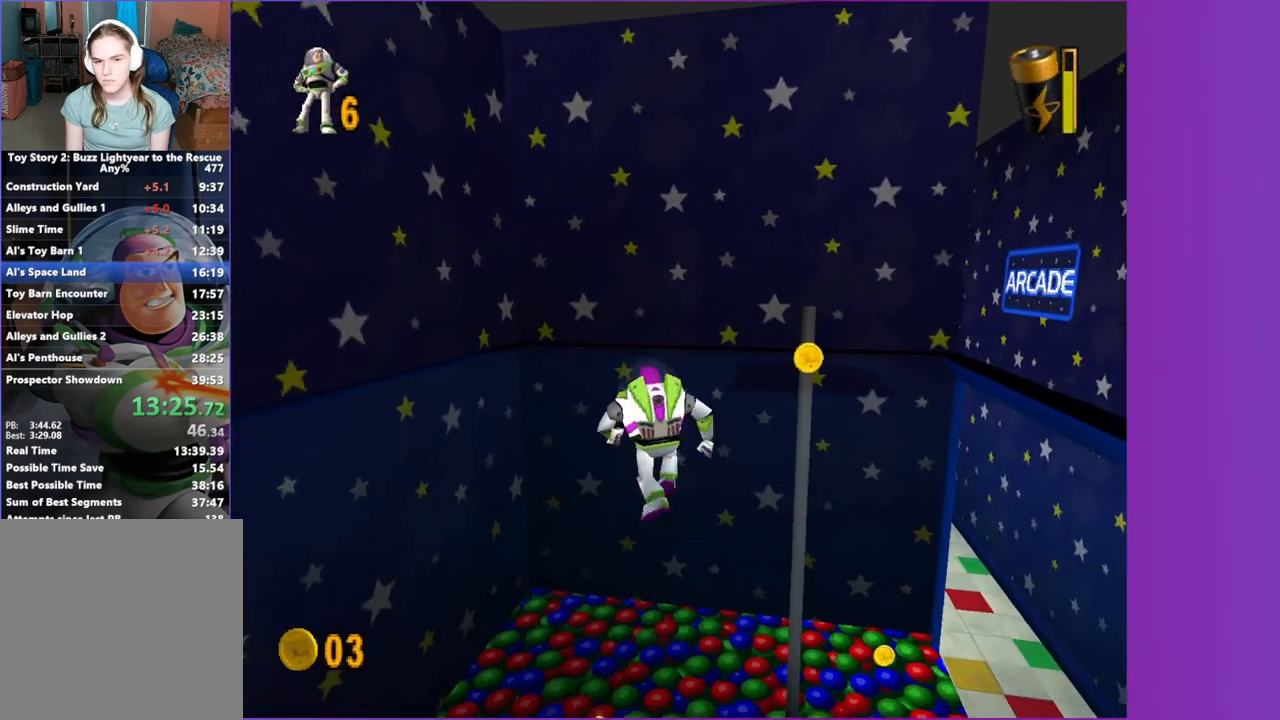
{"dt_ms": 500, "buttons": [], "left_stick": "up", "right_stick": "center", "button_events": []}
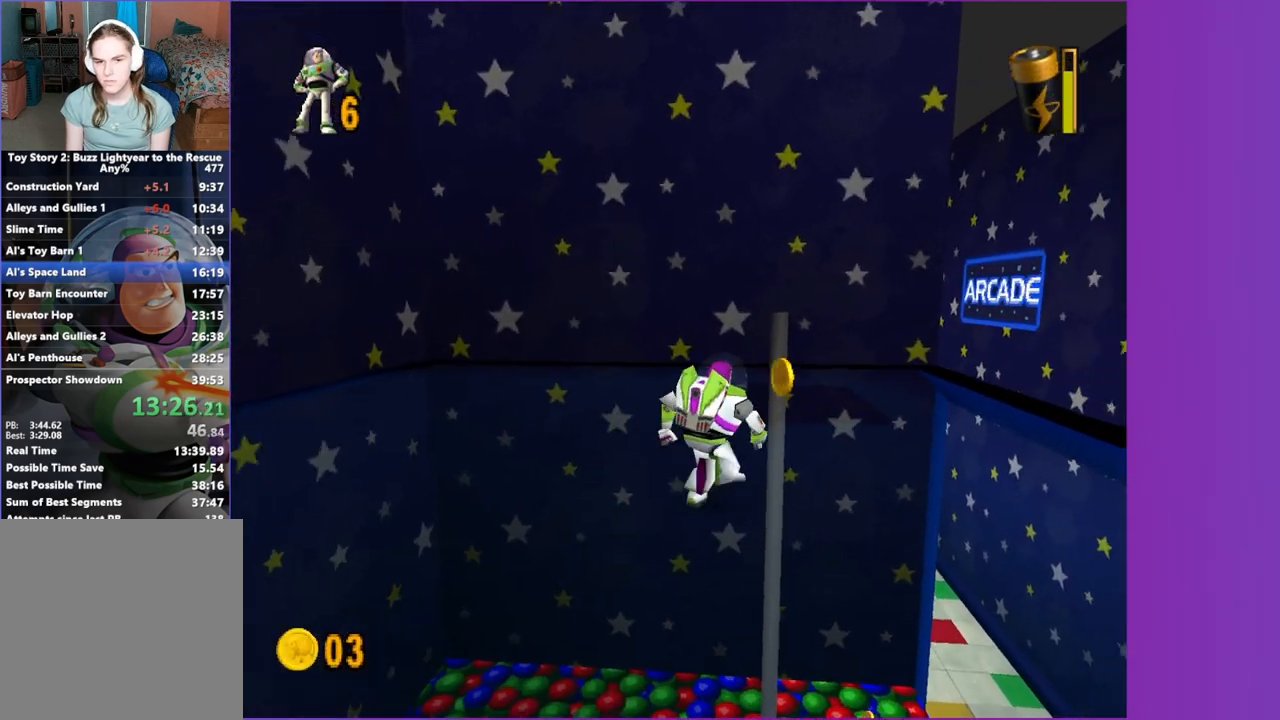
{"dt_ms": 500, "buttons": [], "left_stick": "up", "right_stick": "center", "button_events": []}
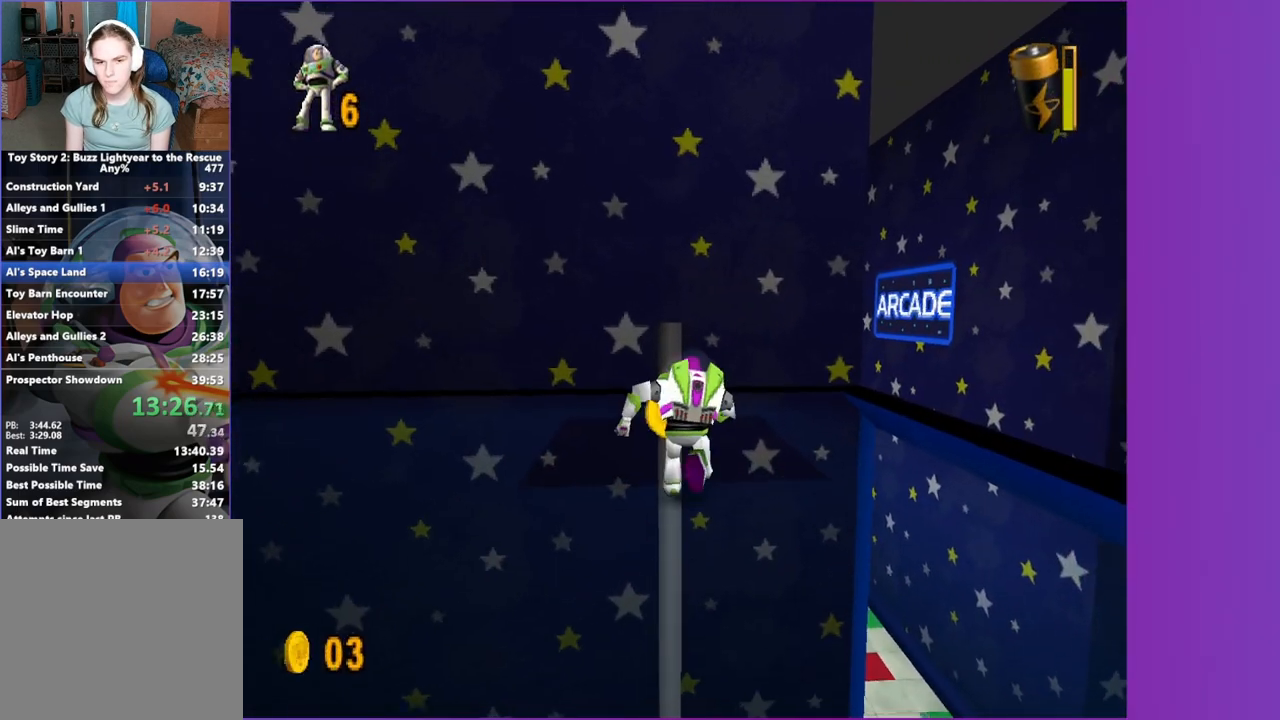
{"dt_ms": 500, "buttons": [], "left_stick": "center", "right_stick": "center", "button_events": []}
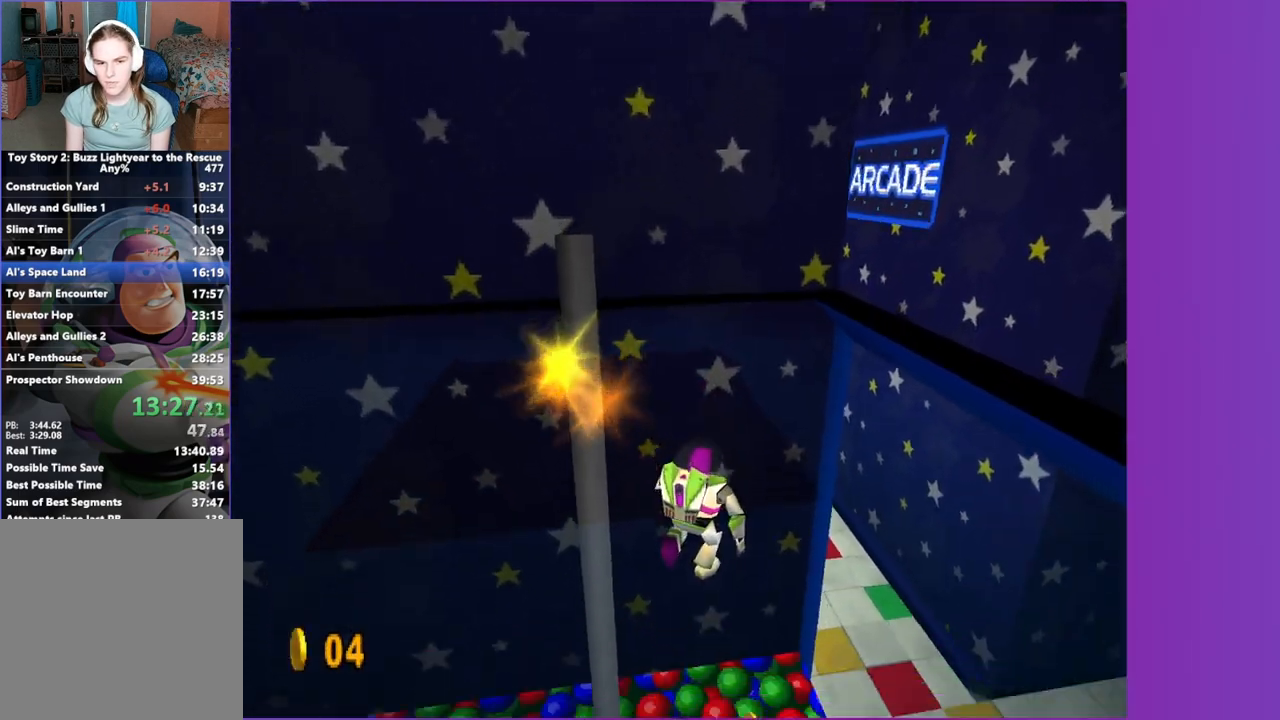
{"dt_ms": 500, "buttons": [], "left_stick": "up", "right_stick": "center", "button_events": []}
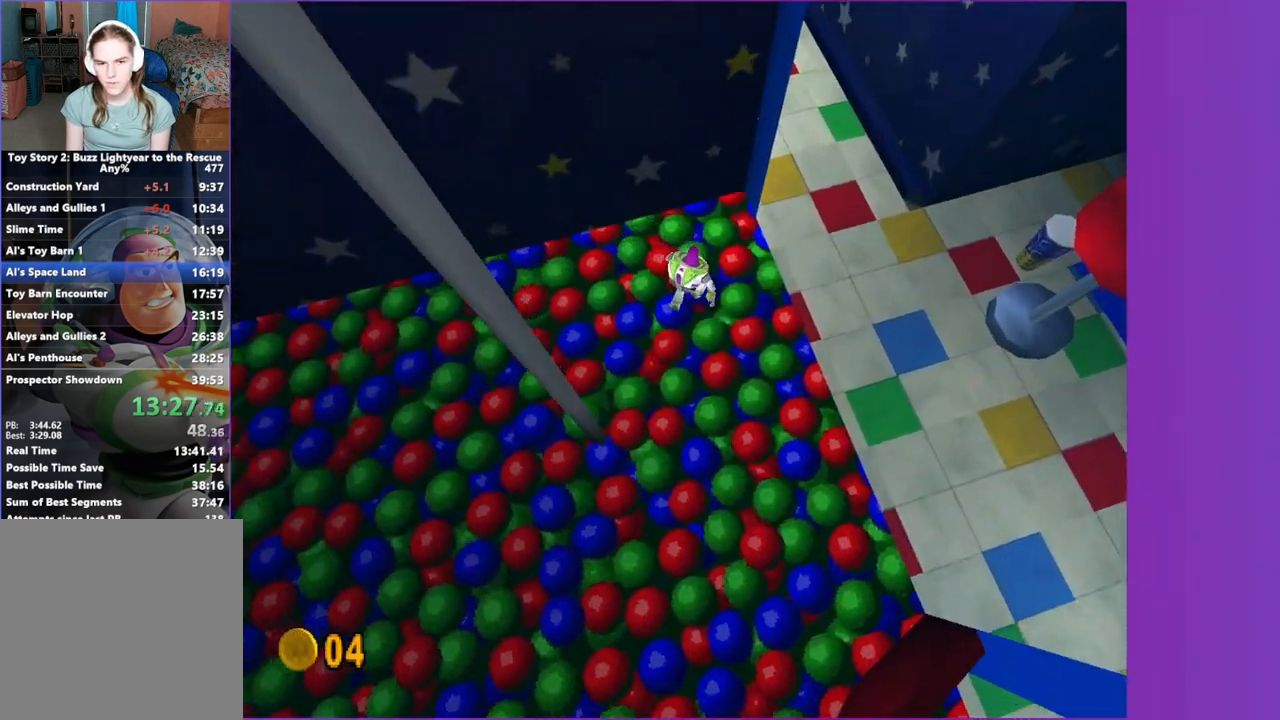
{"dt_ms": 500, "buttons": ["A"], "left_stick": "center", "right_stick": "center", "button_events": [[367, "L1", "down"], [467, "A", "down"], [467, "L1", "up"]]}
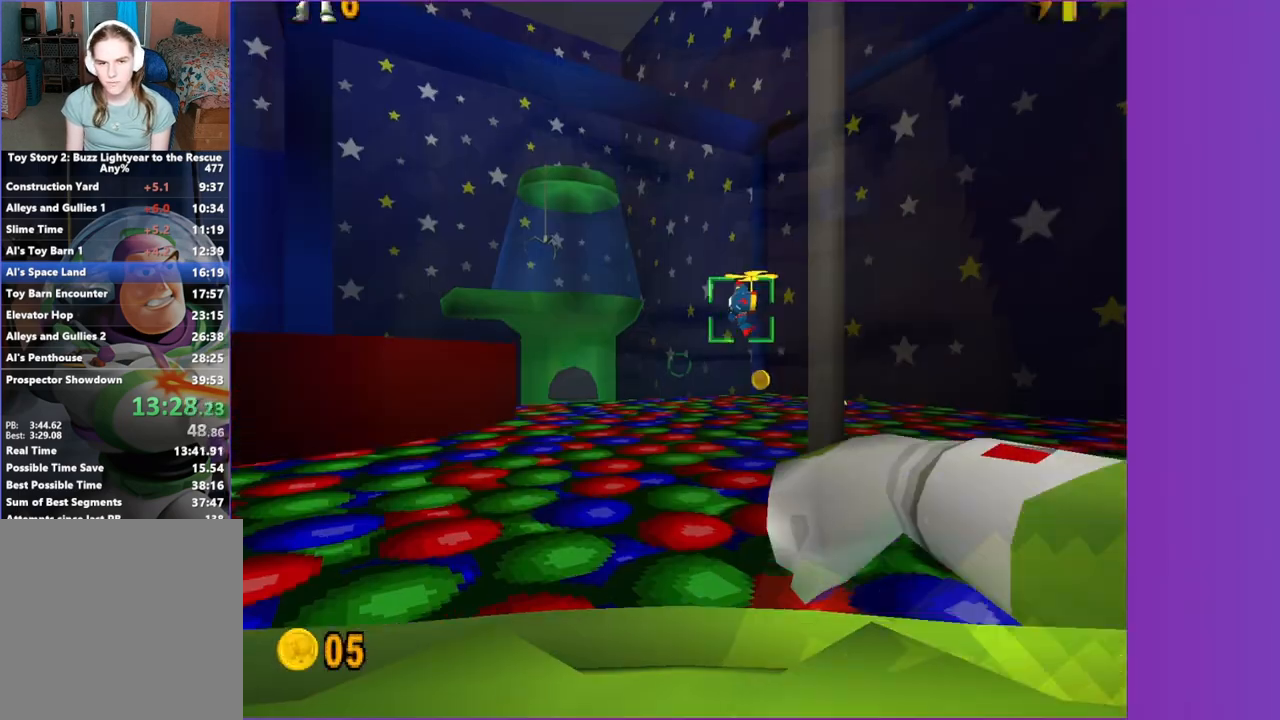
{"dt_ms": 500, "buttons": [], "left_stick": "up", "right_stick": "center", "button_events": [[117, "X", "down"], [233, "X", "up"], [250, "A", "up"], [317, "A", "down"], [350, "L1", "down"], [350, "X", "down"], [433, "X", "up"], [450, "A", "up"], [467, "L1", "up"]]}
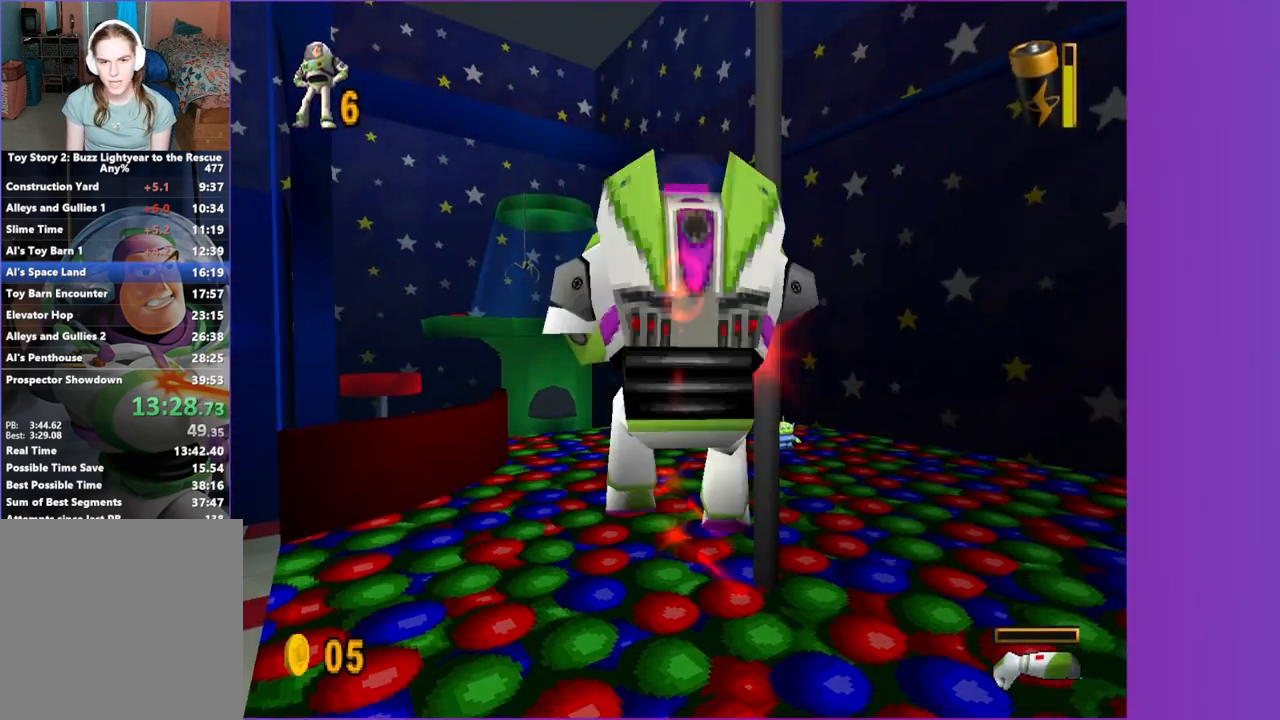
{"dt_ms": 500, "buttons": [], "left_stick": "up", "right_stick": "center", "button_events": [[83, "A", "down"], [83, "X", "down"], [200, "X", "up"], [217, "A", "up"], [300, "A", "down"], [317, "X", "down"], [400, "A", "up"], [400, "X", "up"]]}
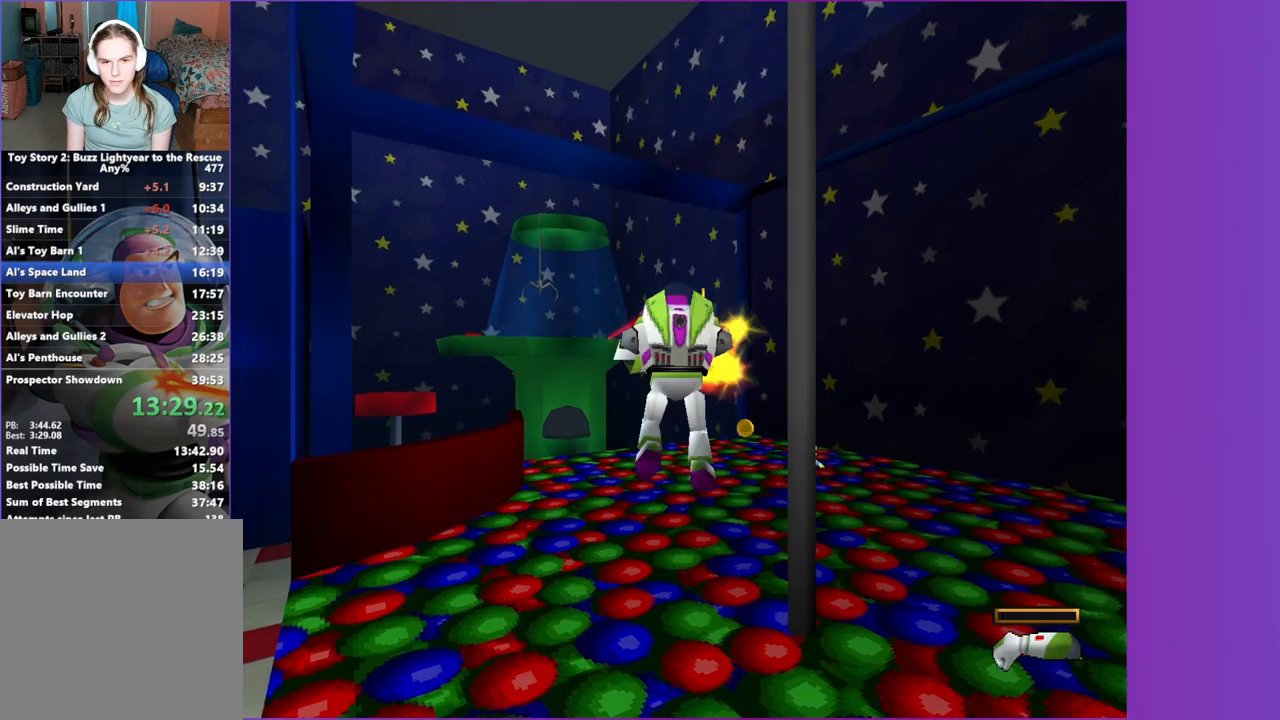
{"dt_ms": 500, "buttons": [], "left_stick": "up", "right_stick": "center", "button_events": [[350, "A", "down"], [467, "A", "up"]]}
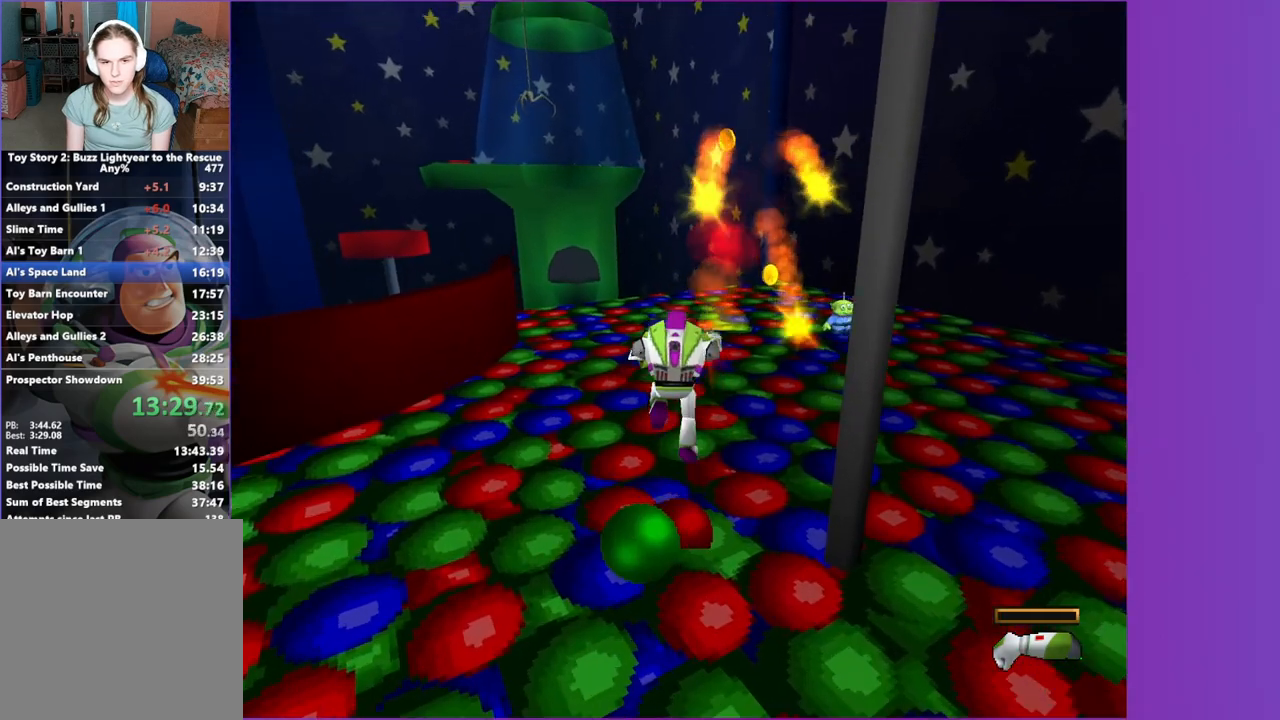
{"dt_ms": 1000, "buttons": [], "left_stick": "up", "right_stick": "center", "button_events": [[250, "A", "down"], [367, "A", "up"], [733, "A", "down"], [850, "A", "up"]]}
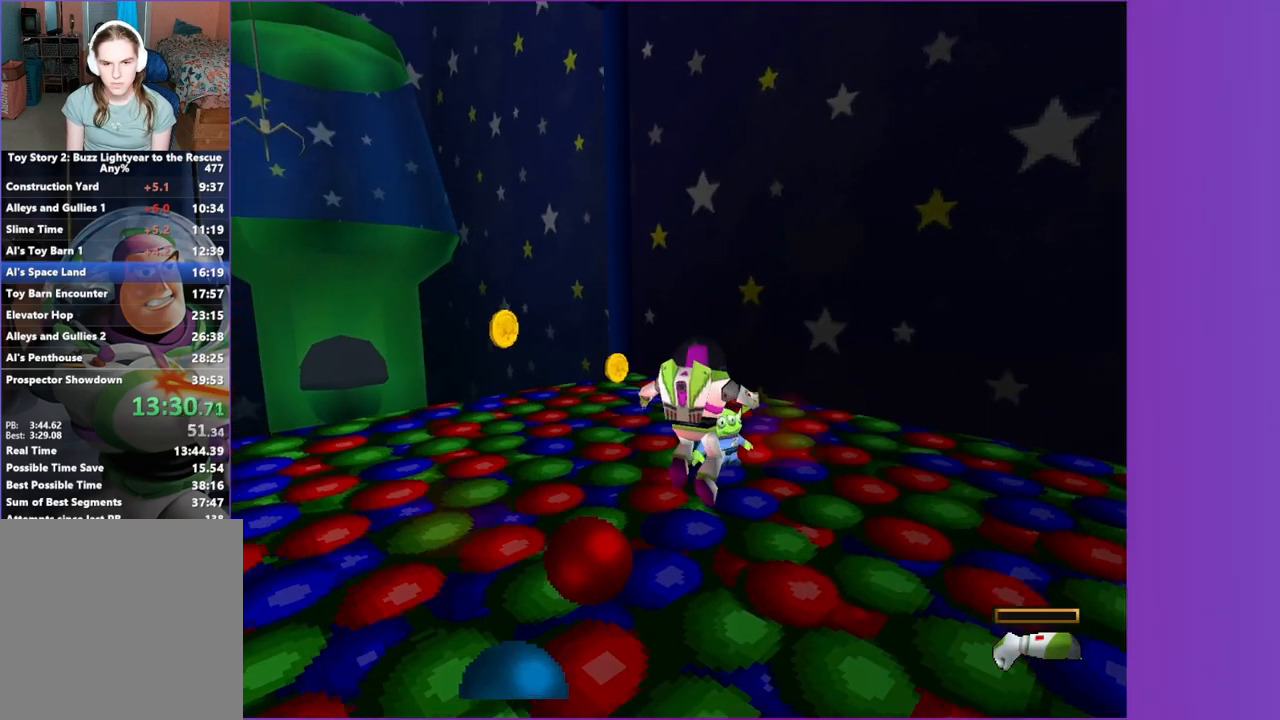
{"dt_ms": 1000, "buttons": [], "left_stick": "up-right", "right_stick": "center", "button_events": [[150, "B", "down"], [250, "A", "down"], [300, "B", "up"], [400, "A", "up"], [783, "A", "down"], [883, "A", "up"]]}
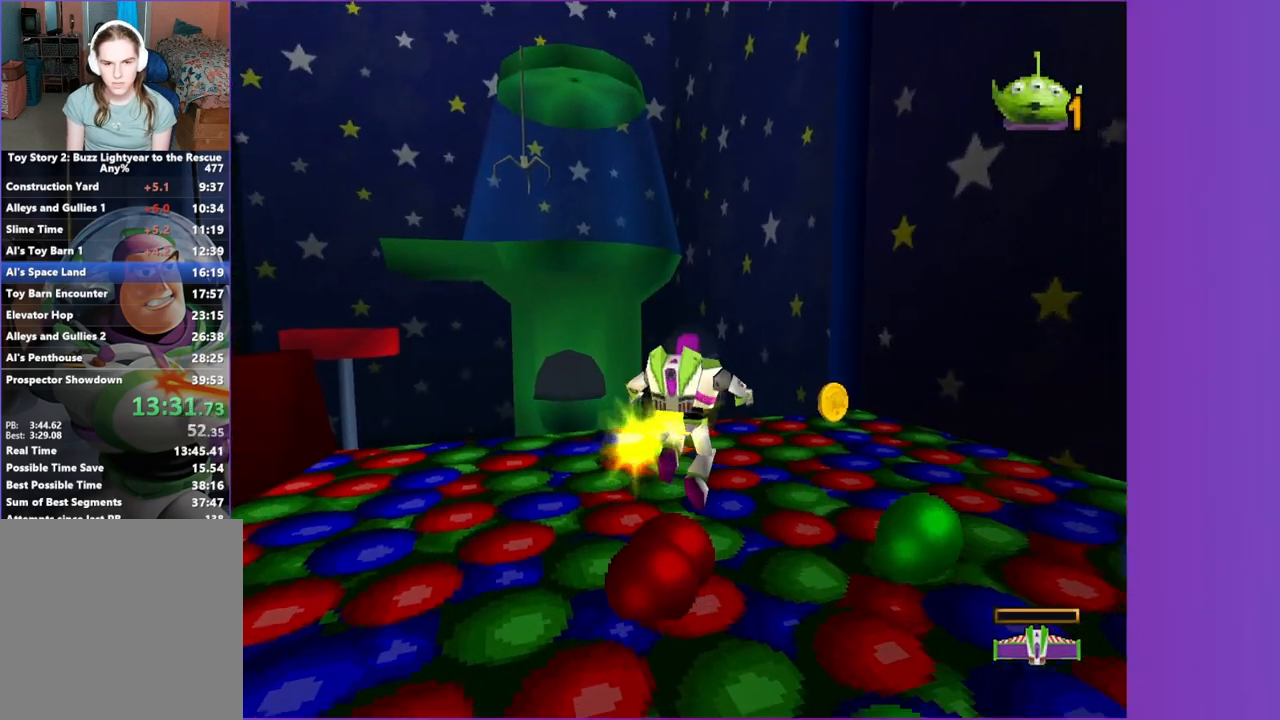
{"dt_ms": 500, "buttons": [], "left_stick": "up", "right_stick": "center", "button_events": [[233, "A", "down"], [333, "A", "up"]]}
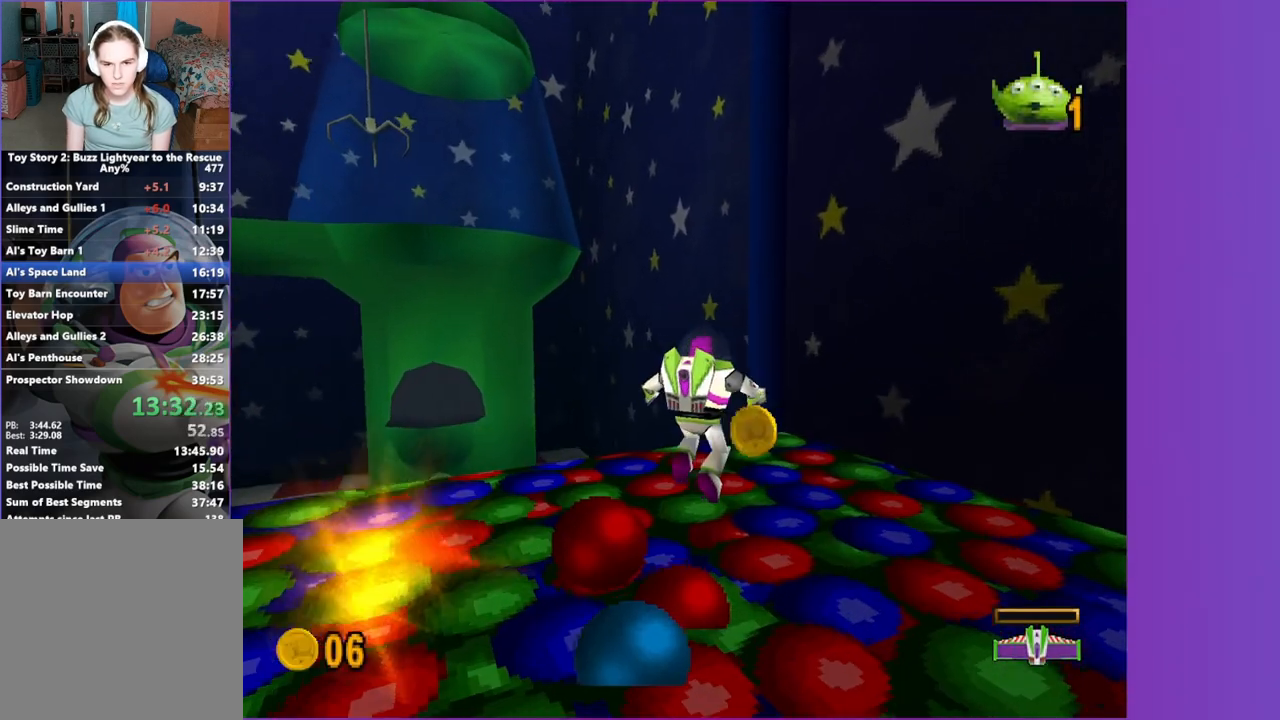
{"dt_ms": 1000, "buttons": [], "left_stick": "up-left", "right_stick": "center", "button_events": [[167, "A", "down"], [267, "A", "up"], [483, "A", "down"], [600, "A", "up"]]}
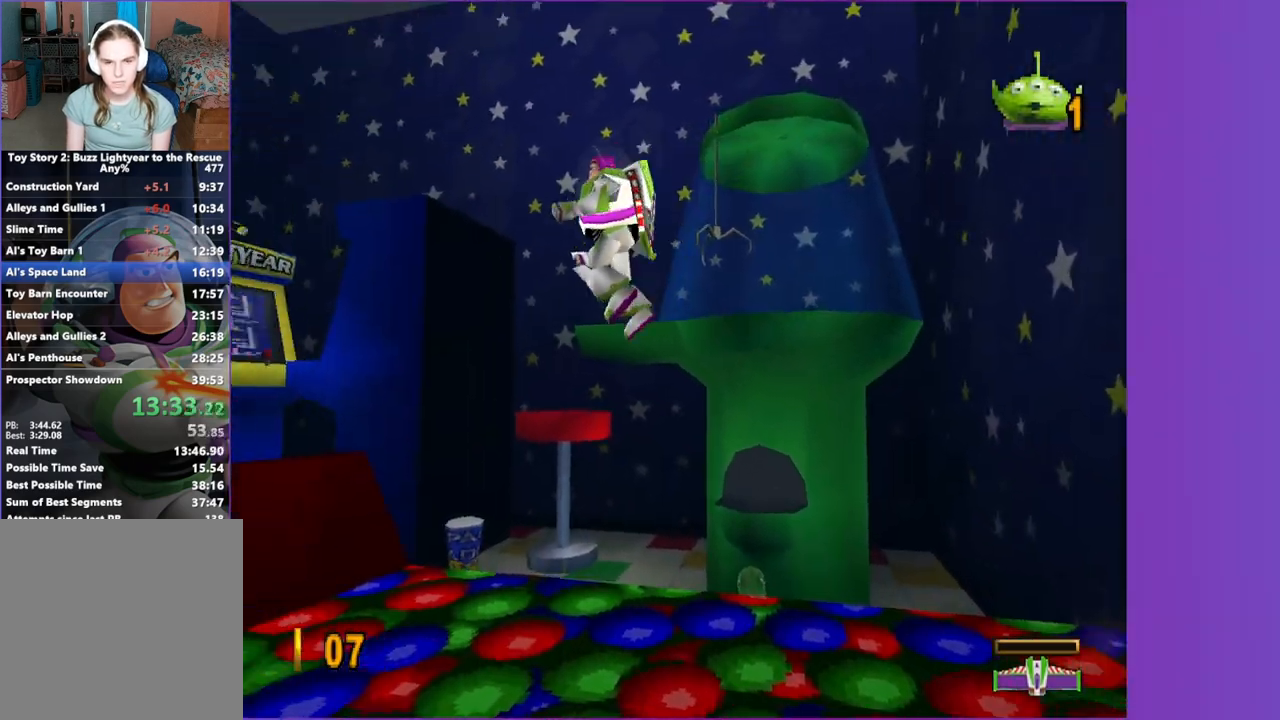
{"dt_ms": 500, "buttons": [], "left_stick": "left", "right_stick": "center", "button_events": [[450, "A", "down"], [500, "A", "up"]]}
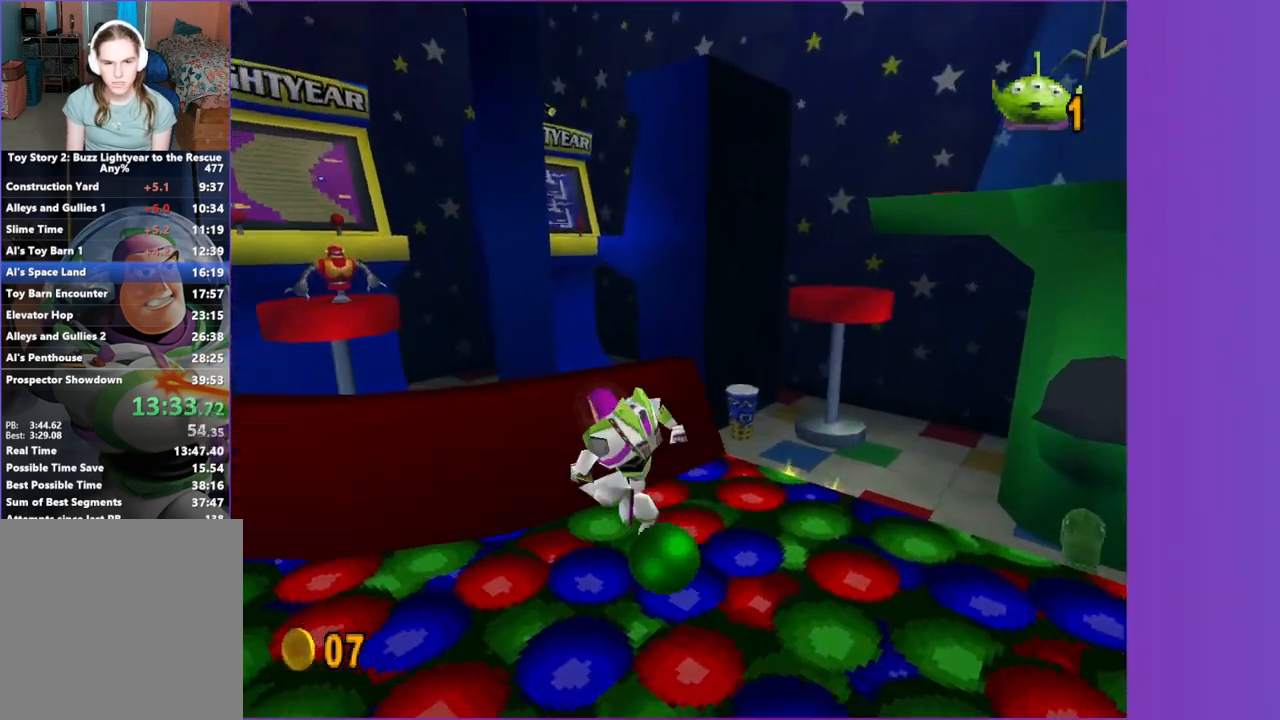
{"dt_ms": 500, "buttons": [], "left_stick": "up", "right_stick": "center", "button_events": [[117, "A", "down"], [217, "A", "up"]]}
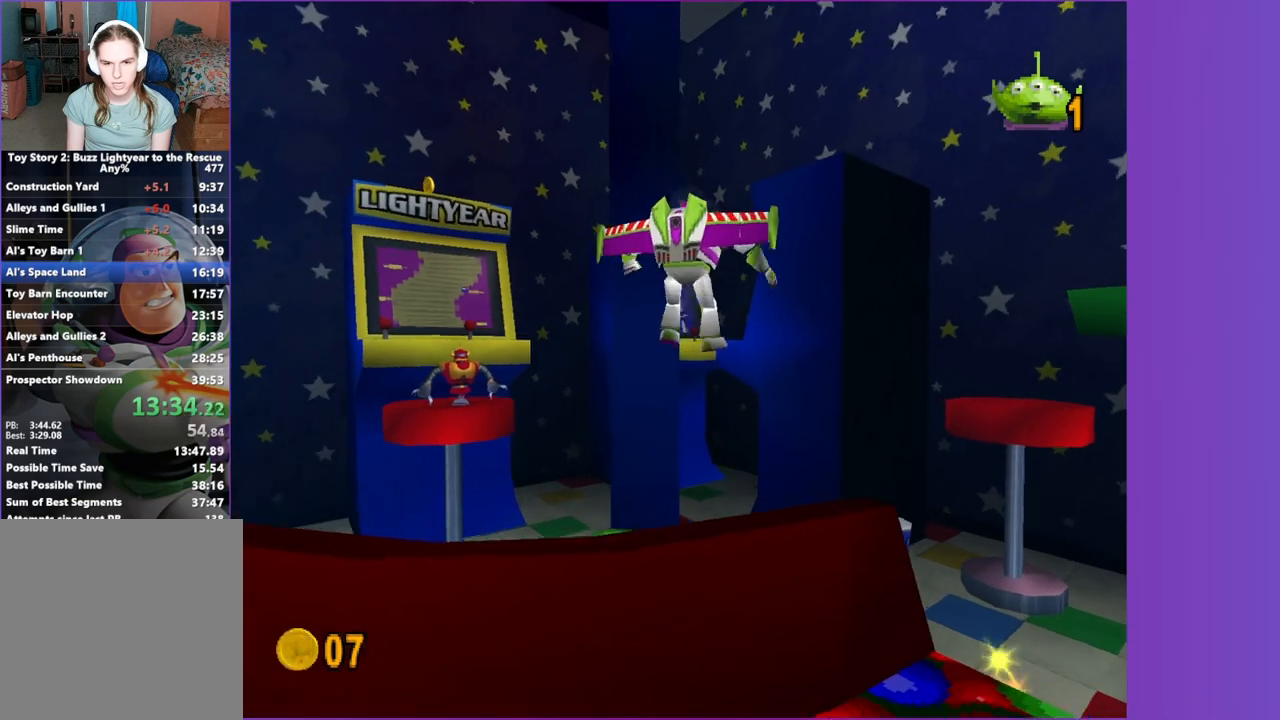
{"dt_ms": 500, "buttons": [], "left_stick": "down", "right_stick": "center", "button_events": []}
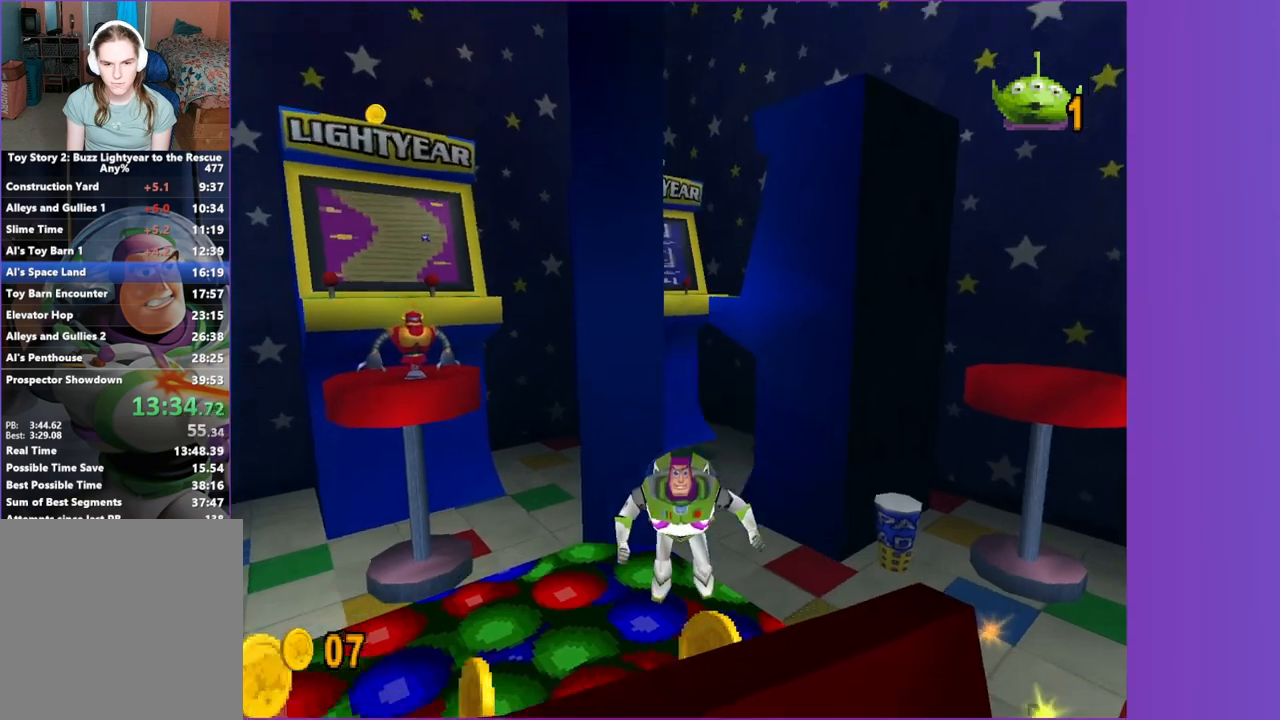
{"dt_ms": 500, "buttons": [], "left_stick": "up-left", "right_stick": "center", "button_events": [[133, "A", "down"], [233, "A", "up"]]}
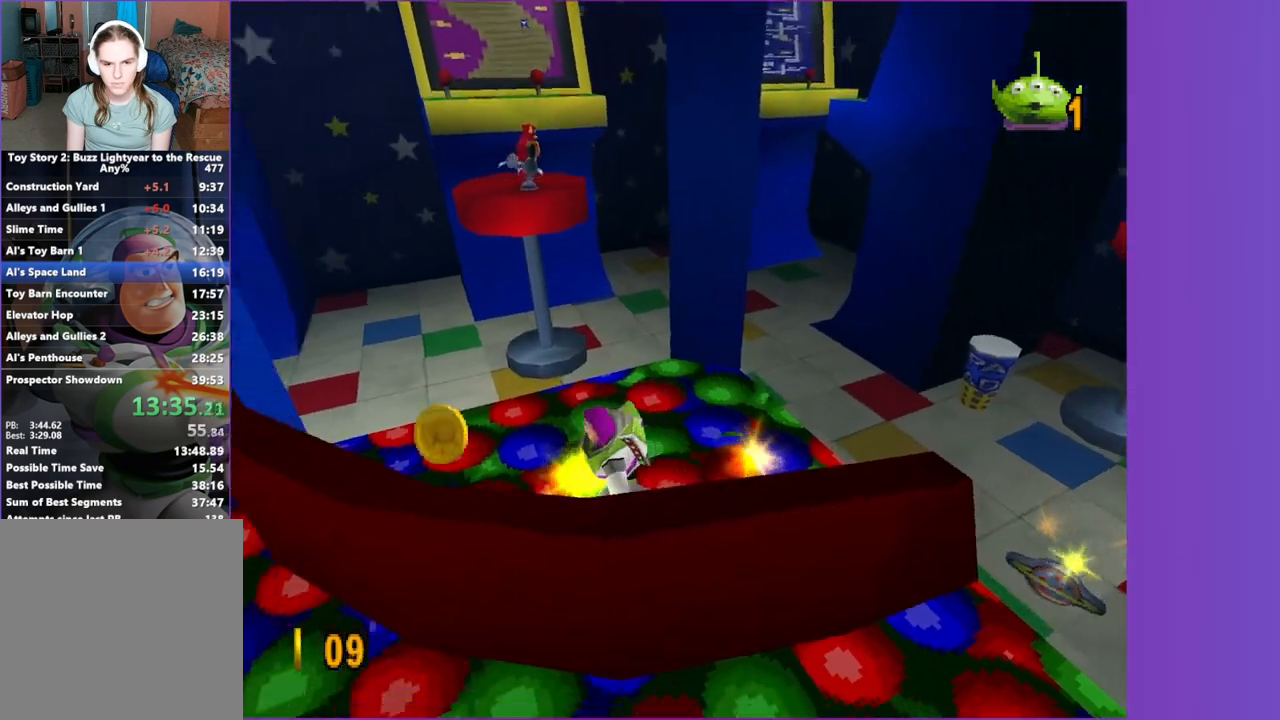
{"dt_ms": 500, "buttons": ["A"], "left_stick": "center", "right_stick": "center", "button_events": [[50, "A", "down"], [133, "A", "up"], [417, "A", "down"]]}
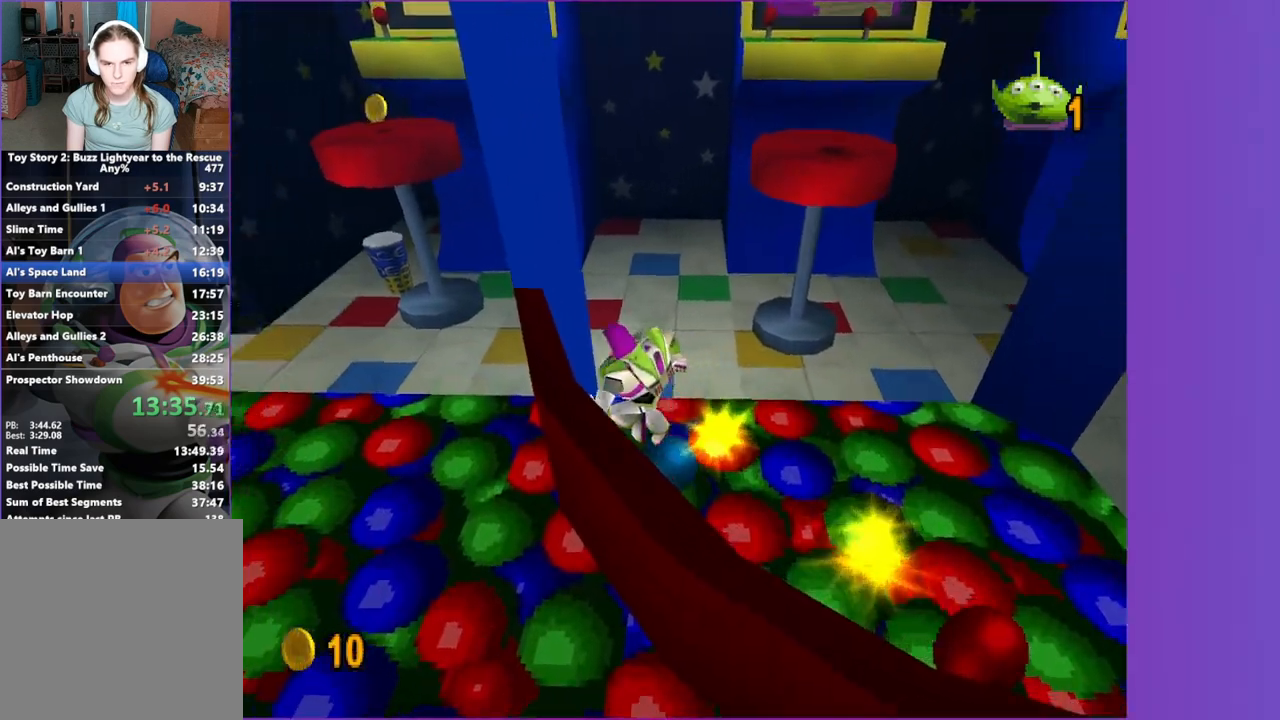
{"dt_ms": 500, "buttons": [], "left_stick": "center", "right_stick": "center", "button_events": [[17, "A", "up"], [117, "A", "down"], [217, "A", "up"]]}
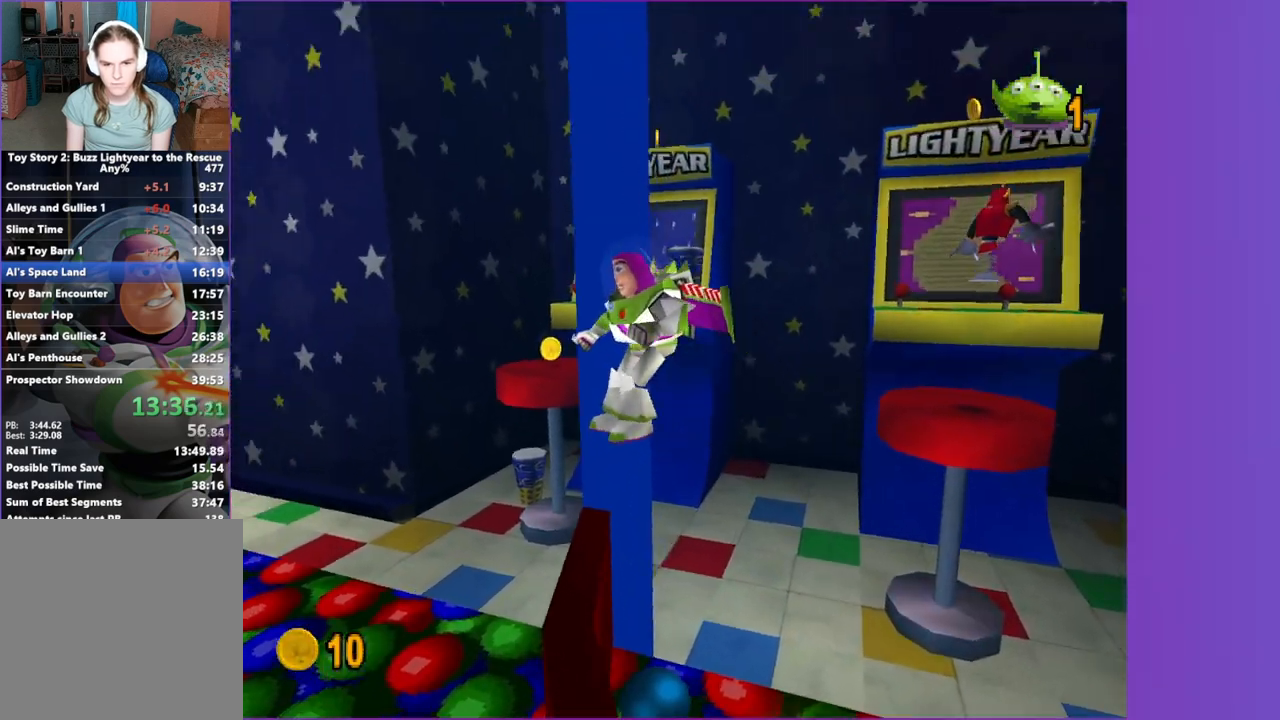
{"dt_ms": 500, "buttons": ["A"], "left_stick": "up-left", "right_stick": "center", "button_events": [[500, "A", "down"]]}
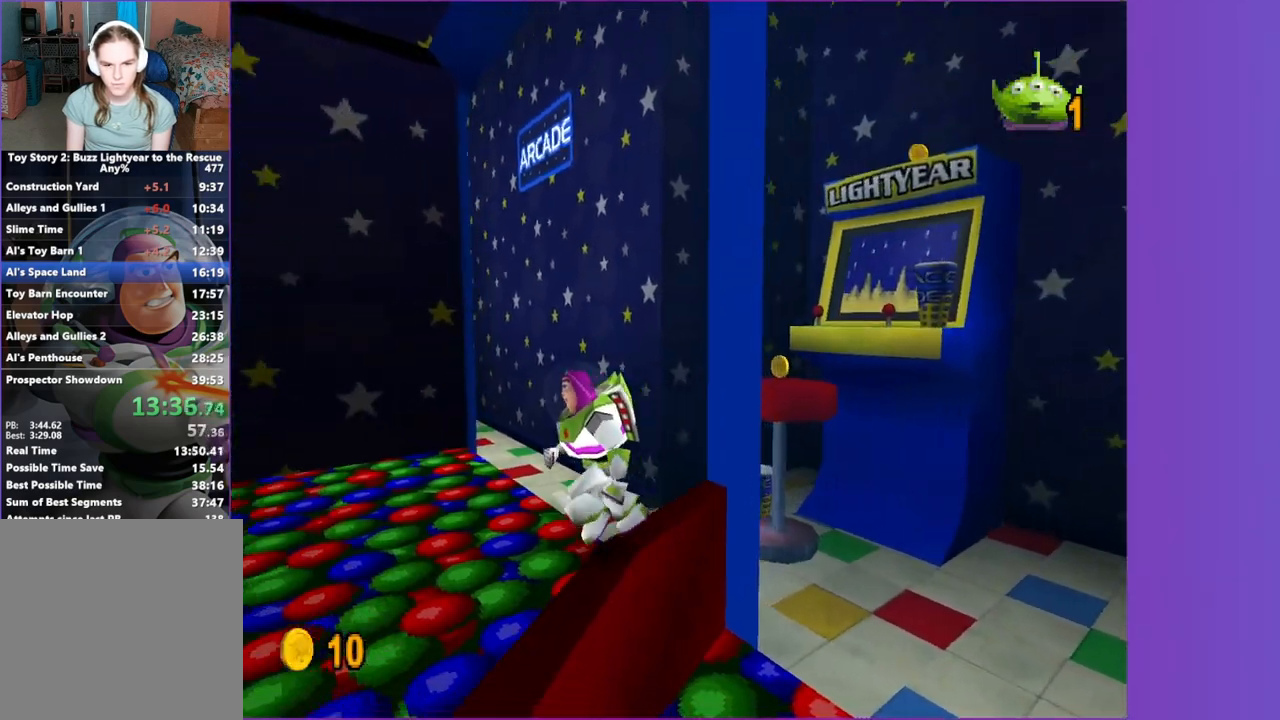
{"dt_ms": 500, "buttons": [], "left_stick": "up", "right_stick": "center", "button_events": [[317, "A", "up"]]}
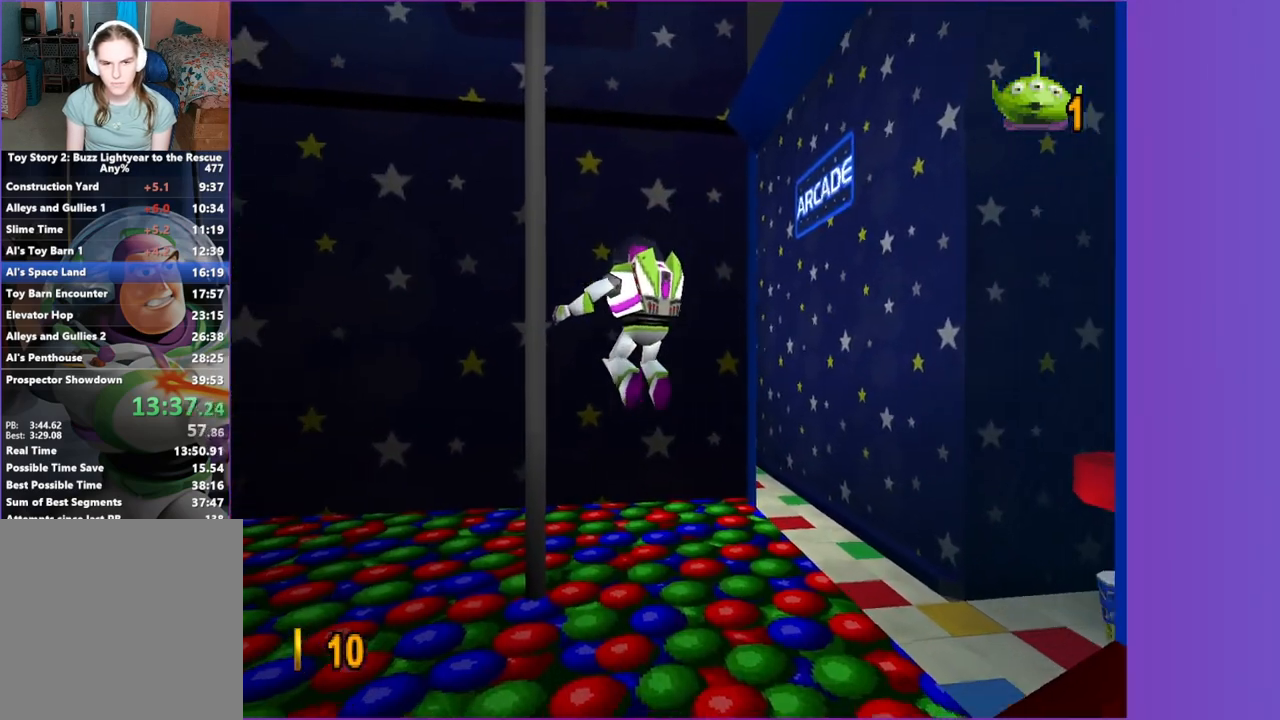
{"dt_ms": 500, "buttons": ["A"], "left_stick": "up", "right_stick": "center", "button_events": [[150, "A", "down"]]}
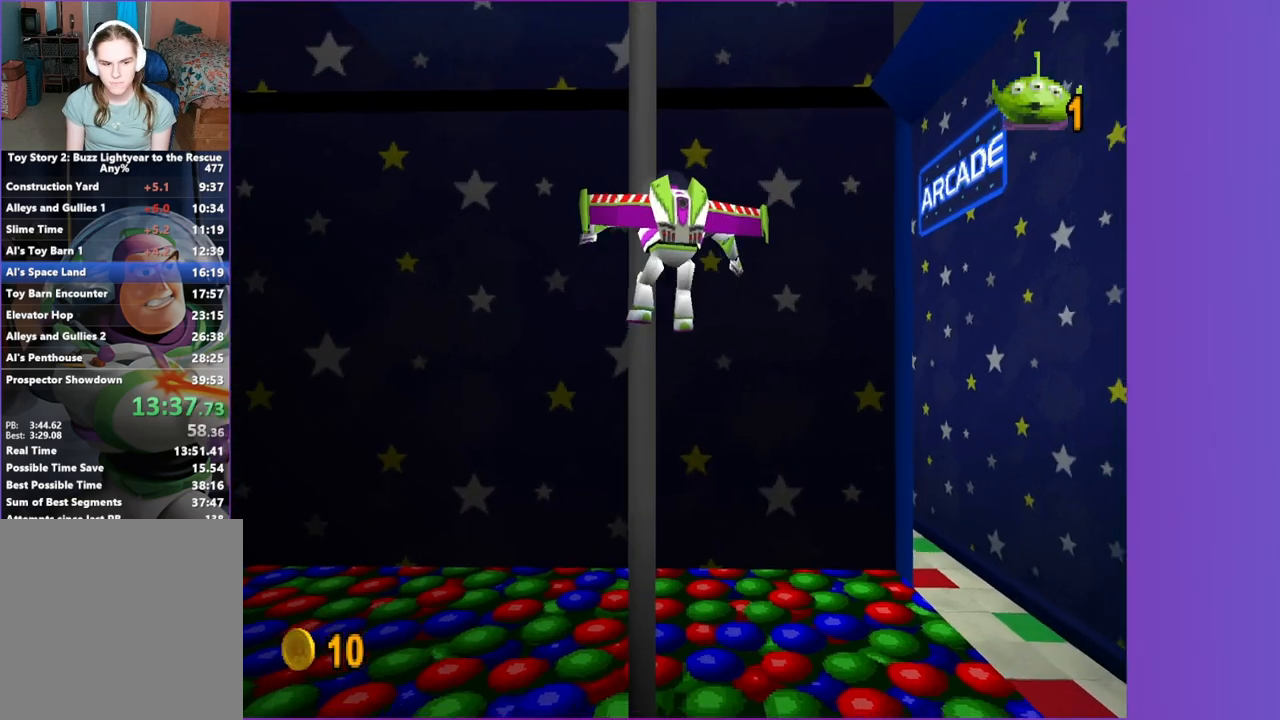
{"dt_ms": 500, "buttons": ["A"], "left_stick": "right", "right_stick": "center", "button_events": [[217, "A", "up"], [383, "A", "down"]]}
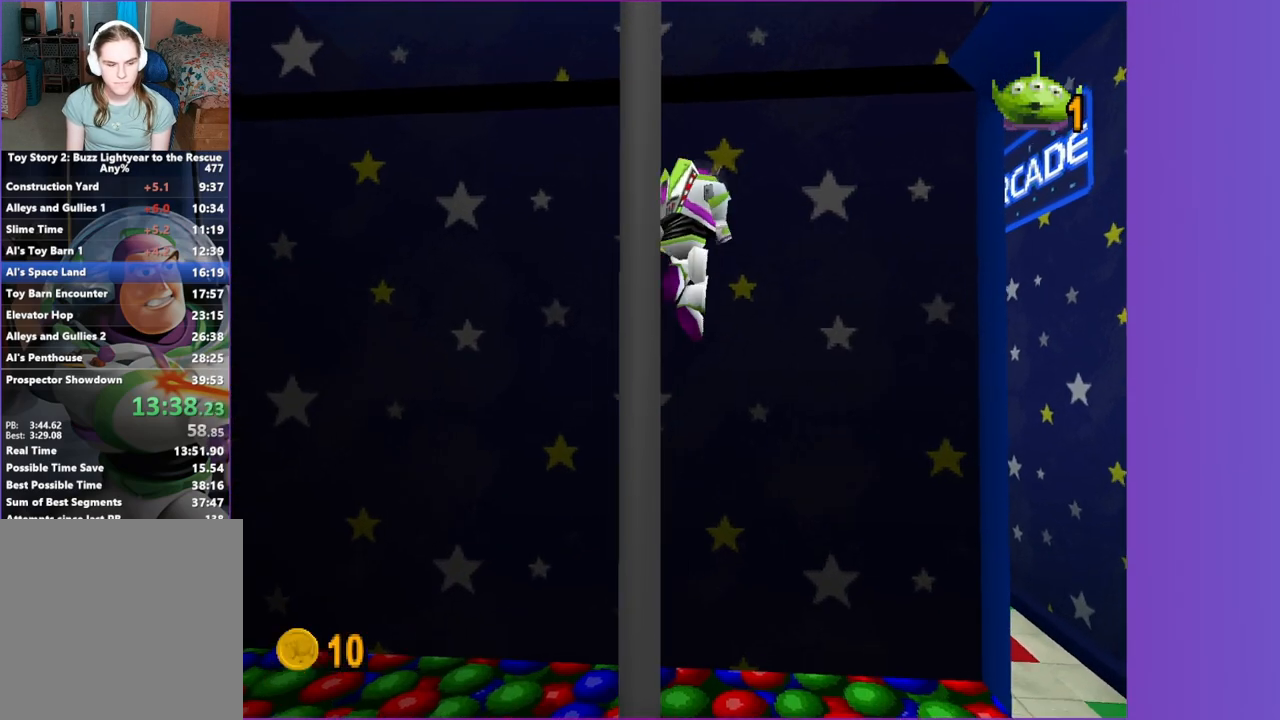
{"dt_ms": 500, "buttons": ["A"], "left_stick": "up-left", "right_stick": "center", "button_events": [[50, "A", "up"], [217, "A", "down"]]}
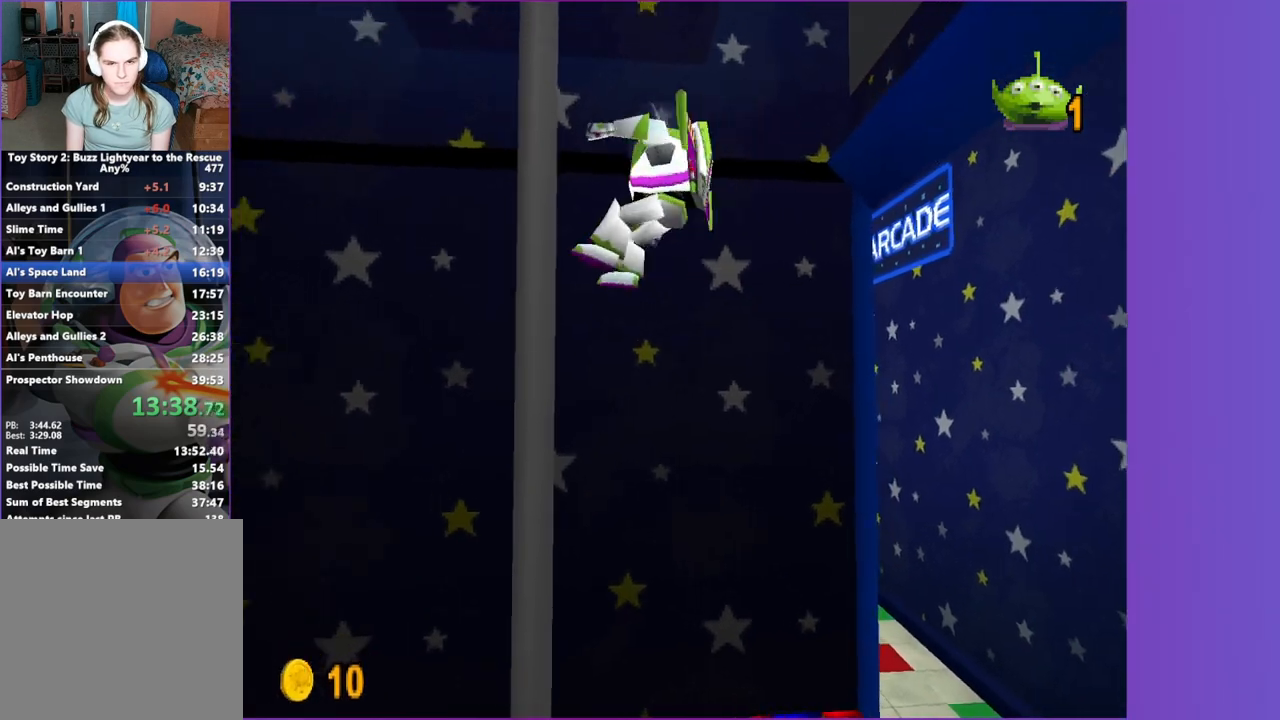
{"dt_ms": 1000, "buttons": ["A"], "left_stick": "up-left", "right_stick": "center", "button_events": [[183, "A", "up"], [317, "A", "down"], [450, "A", "up"], [583, "A", "down"]]}
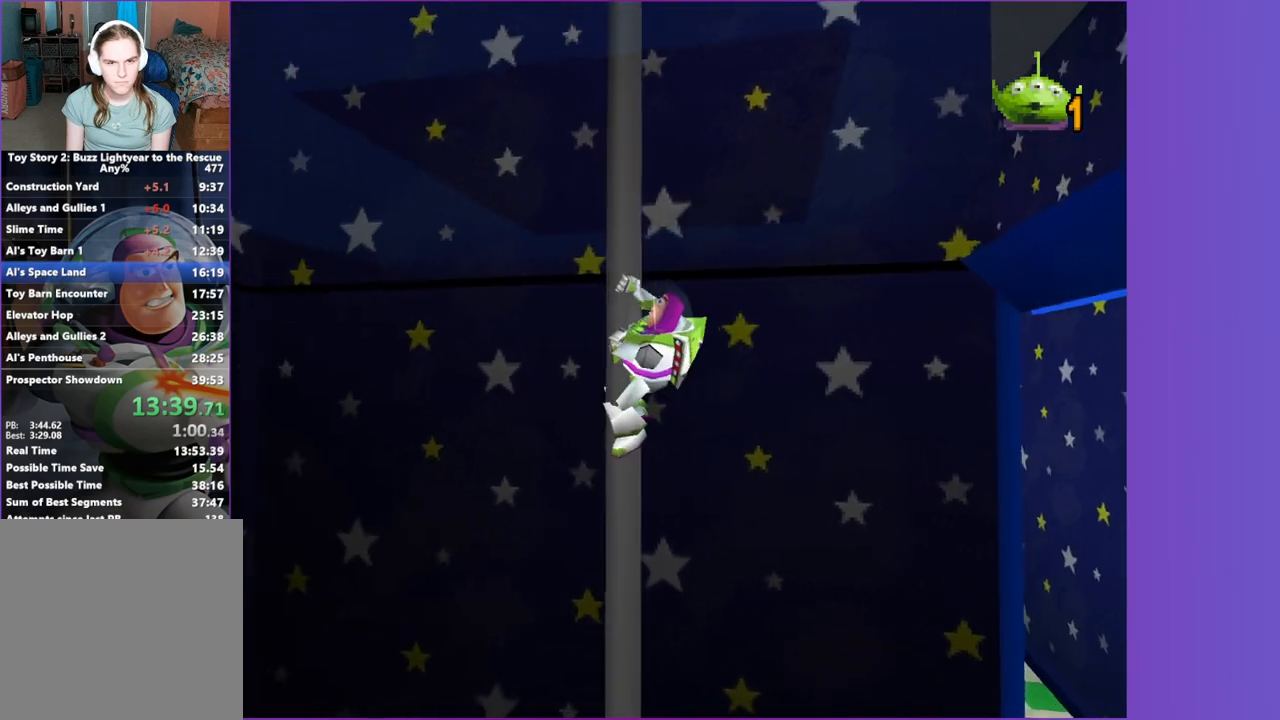
{"dt_ms": 1000, "buttons": ["A"], "left_stick": "left", "right_stick": "center", "button_events": [[67, "A", "up"], [183, "A", "down"], [300, "A", "up"], [417, "A", "down"], [733, "A", "up"], [983, "A", "down"]]}
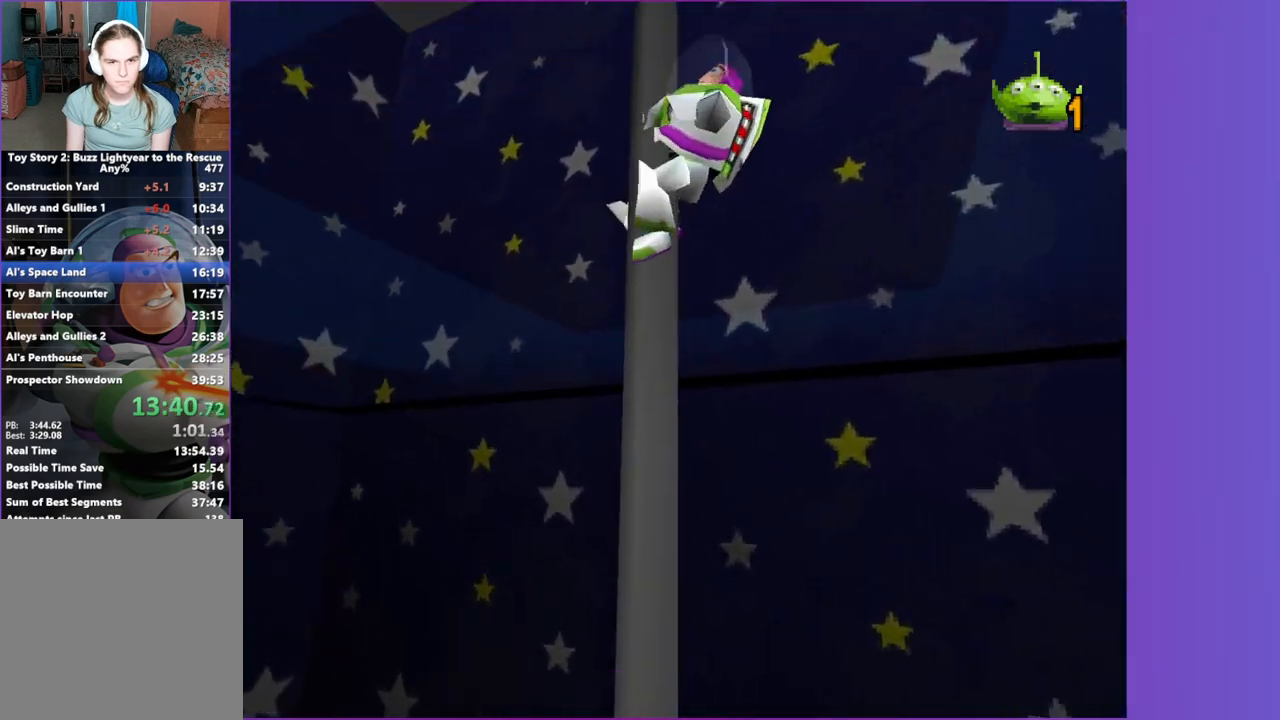
{"dt_ms": 500, "buttons": [], "left_stick": "left", "right_stick": "center", "button_events": [[117, "A", "up"], [217, "A", "down"], [300, "A", "up"]]}
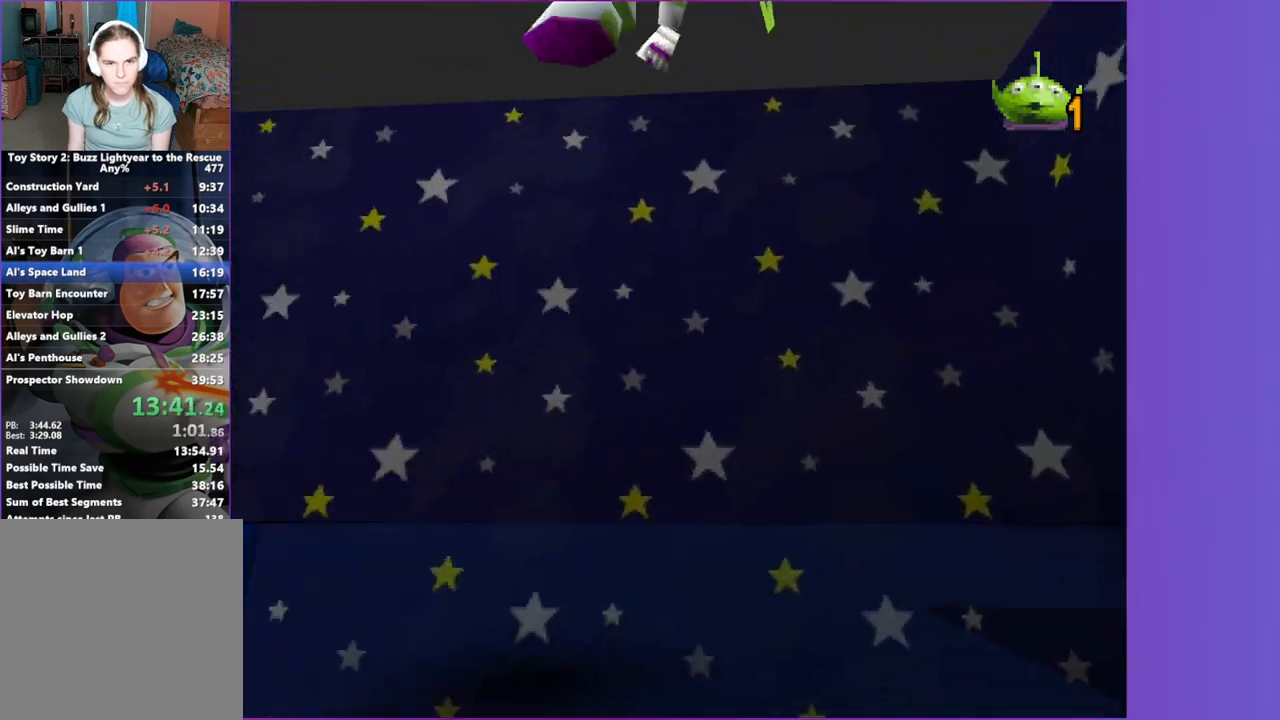
{"dt_ms": 500, "buttons": [], "left_stick": "left", "right_stick": "center", "button_events": []}
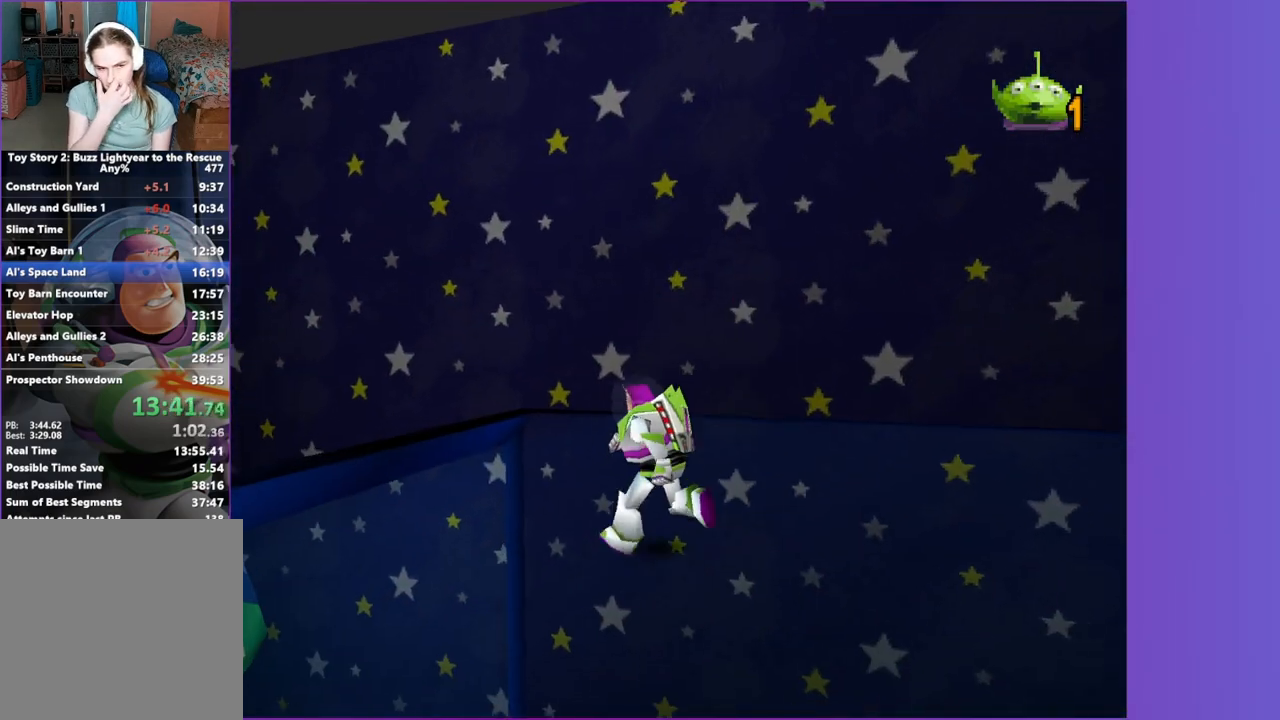
{"dt_ms": 500, "buttons": [], "left_stick": "up-left", "right_stick": "center", "button_events": []}
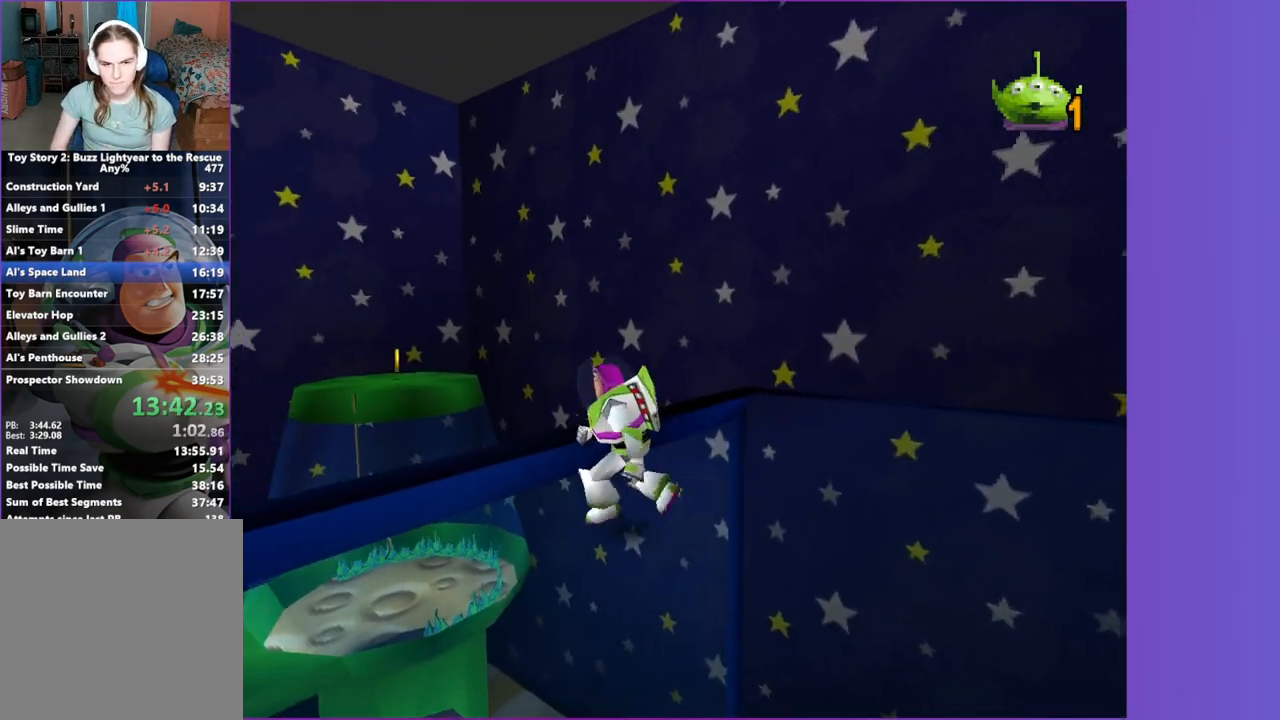
{"dt_ms": 500, "buttons": [], "left_stick": "up-left", "right_stick": "center", "button_events": []}